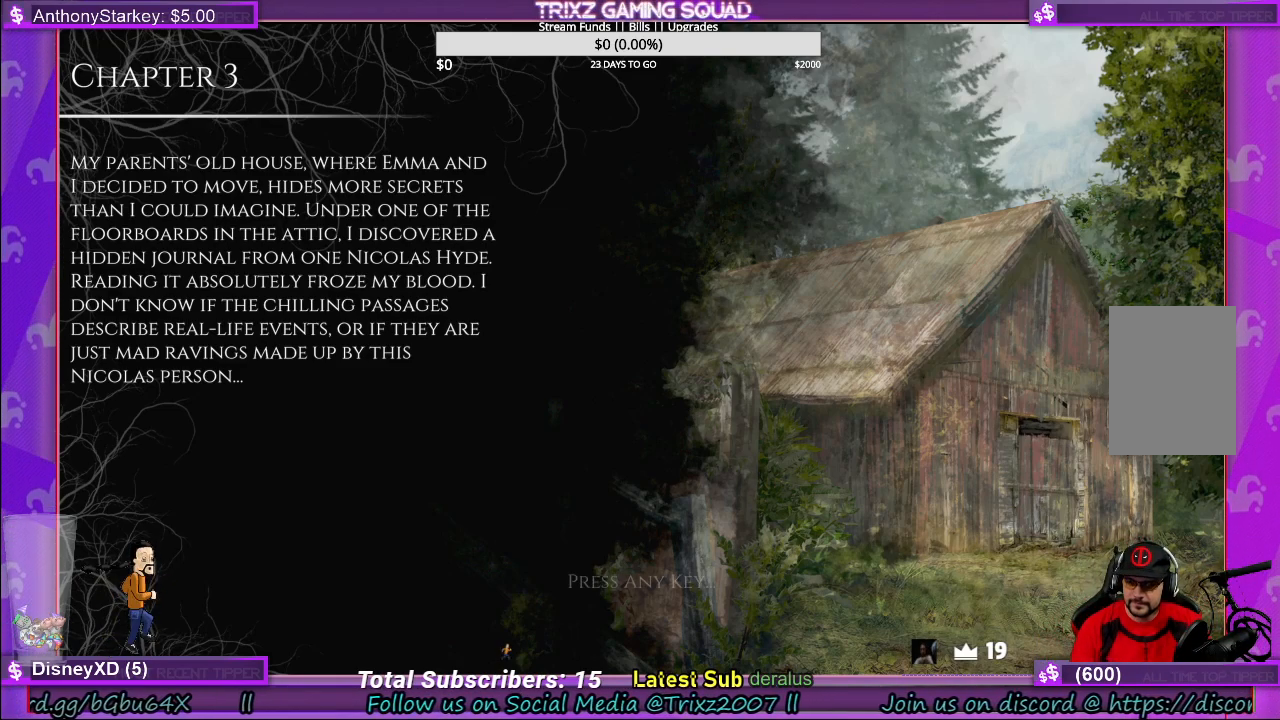
Gameplay with keyboard and mouse; each line is a JSON object with the keys and mouse buttons held at the frame after it. "events" lists presses ("down") and releases ("up") of "a", "ctrl", "d", "e", "f", "q", "r", "s", "shift", "space", "tab", "w", "mouse_left", "mouse_wheel", "mouse_right" and "mouse_mb4" between this image and that frame as [ms after this image, input, new state], when the widget could be followed in between. "mouse_left", "mouse_wheel", "mouse_right", "mouse_mb4" = the "left", "wheel", "right", "mb4" buttons of the "mouse" list. No other keys are recorded. "wheel" means that the mouse wheel is clicked or scrolled. Mouse movement is not recorded.
{"keys": [], "mouse": ["left"], "events": [[500, "mouse_left", "down"]]}
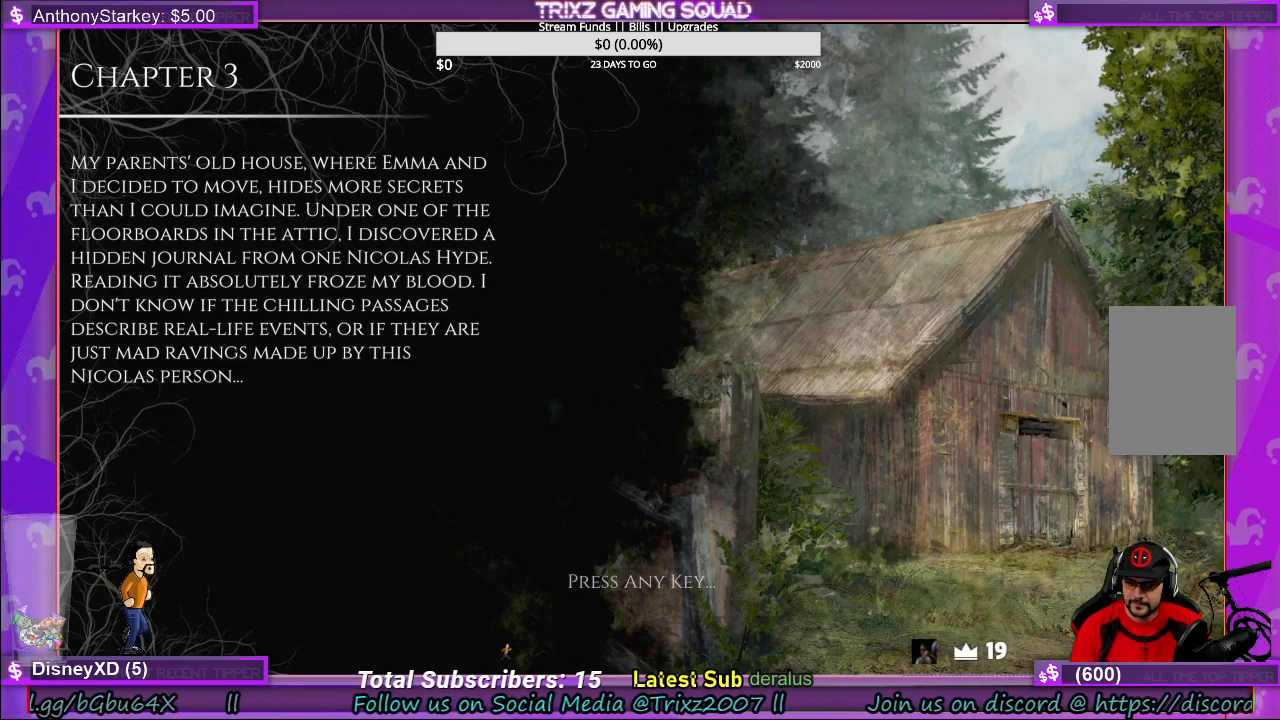
{"keys": [], "mouse": [], "events": [[83, "mouse_left", "up"]]}
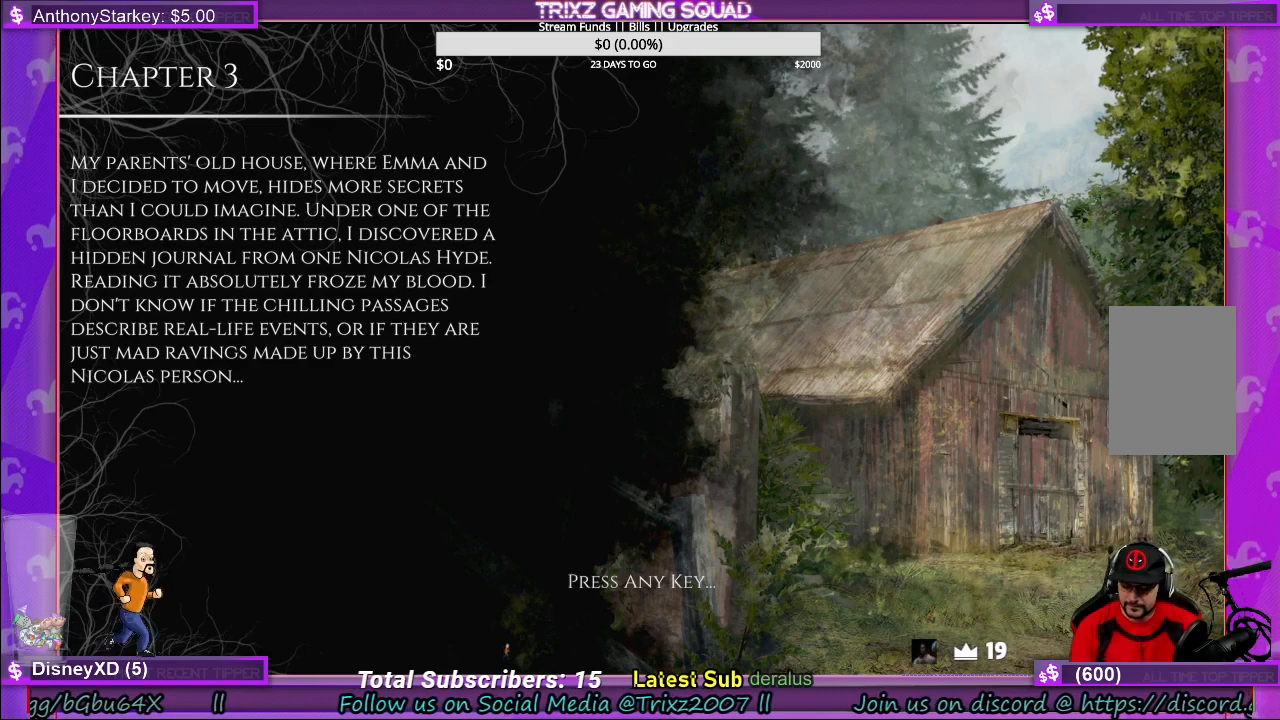
{"keys": ["e"], "mouse": [], "events": [[67, "shift", "down"], [250, "r", "down"], [317, "shift", "up"], [350, "r", "up"], [450, "e", "down"]]}
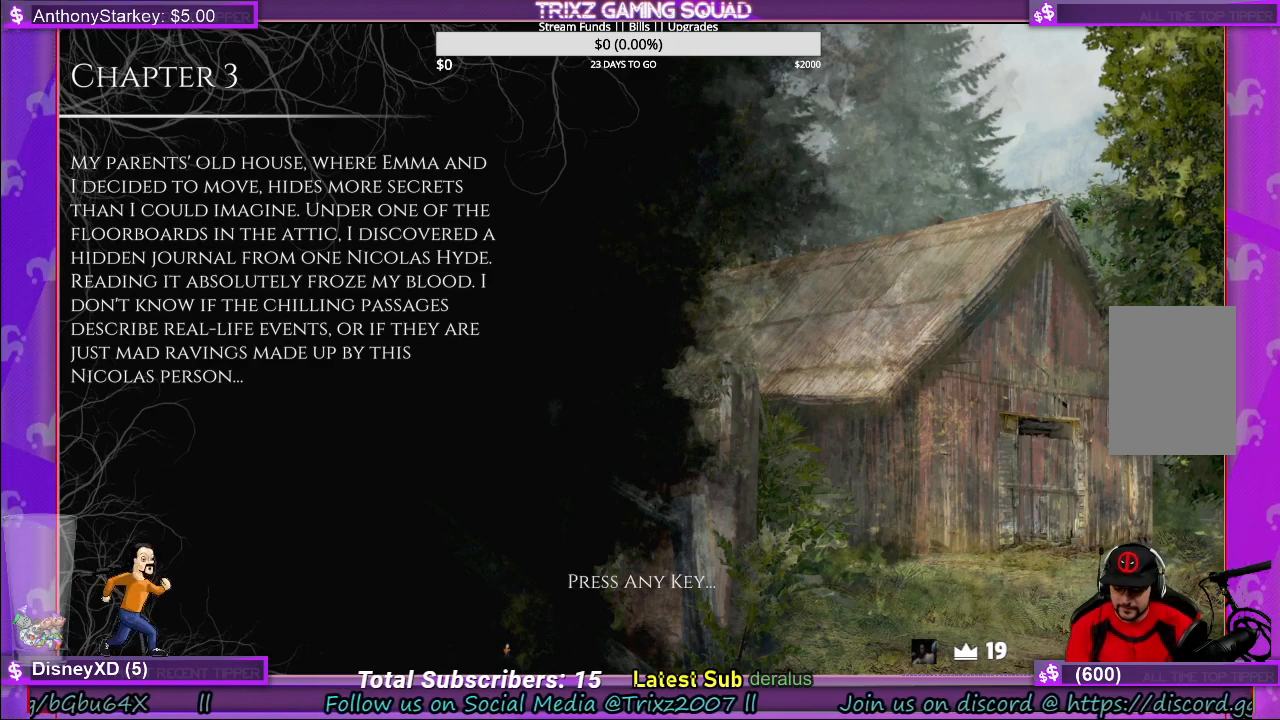
{"keys": [], "mouse": [], "events": [[33, "e", "up"], [150, "r", "down"], [233, "r", "up"]]}
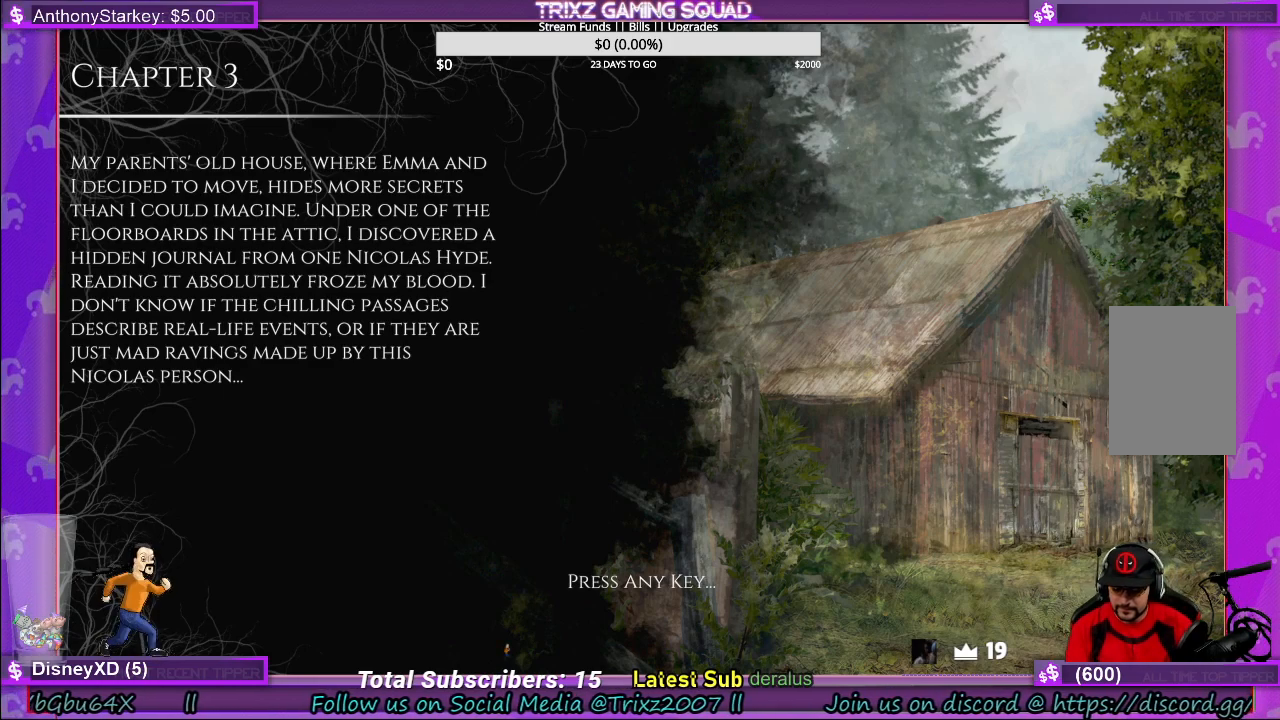
{"keys": [], "mouse": [], "events": [[250, "s", "down"], [333, "s", "up"], [367, "space", "down"], [483, "space", "up"]]}
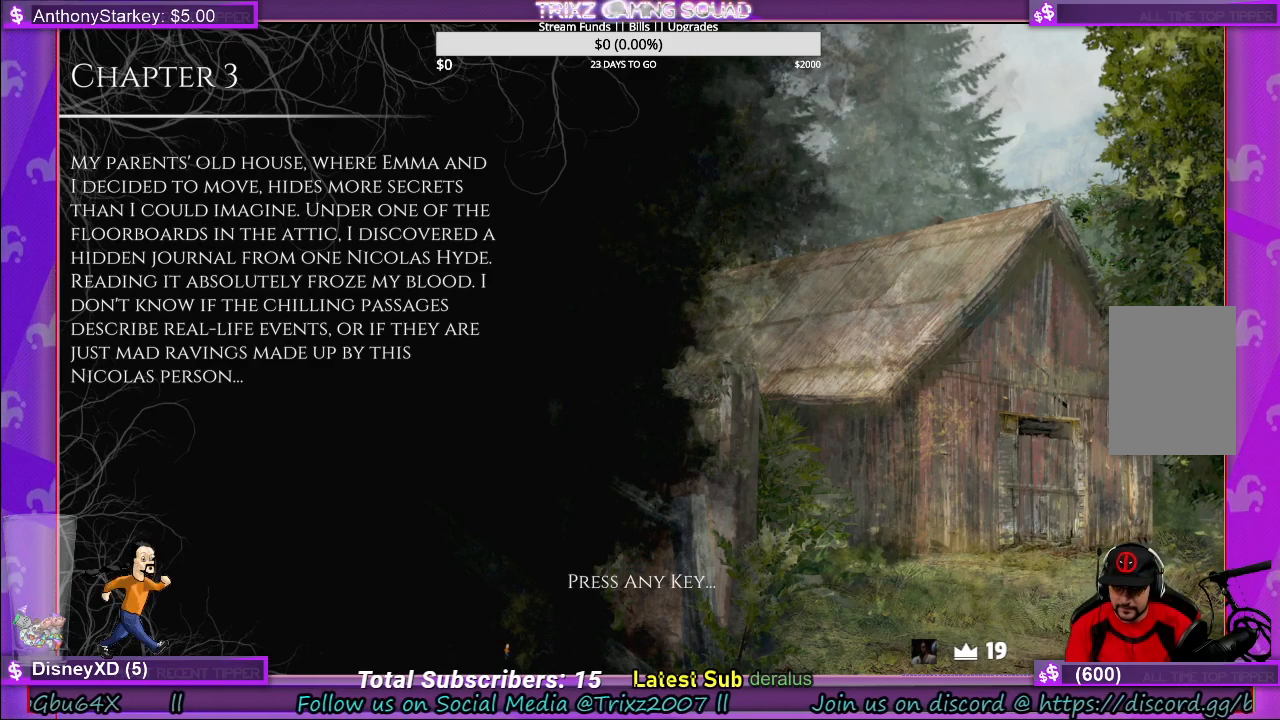
{"keys": [], "mouse": [], "events": []}
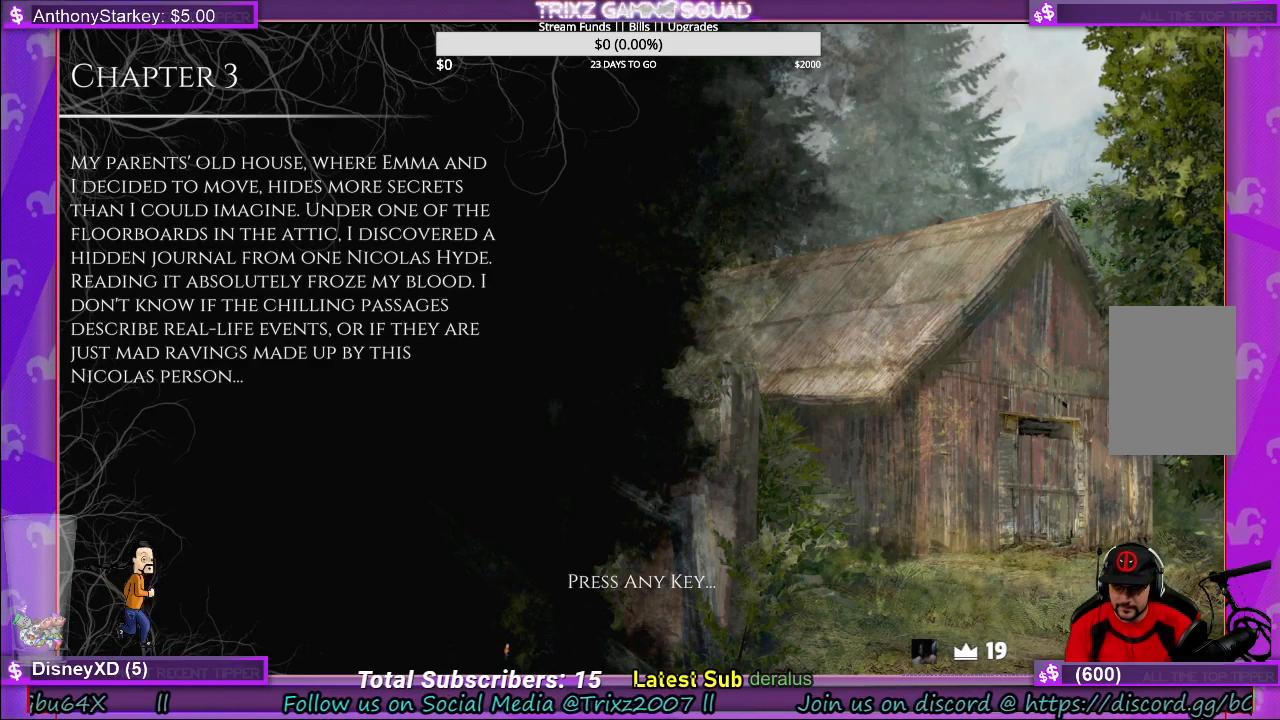
{"keys": [], "mouse": [], "events": []}
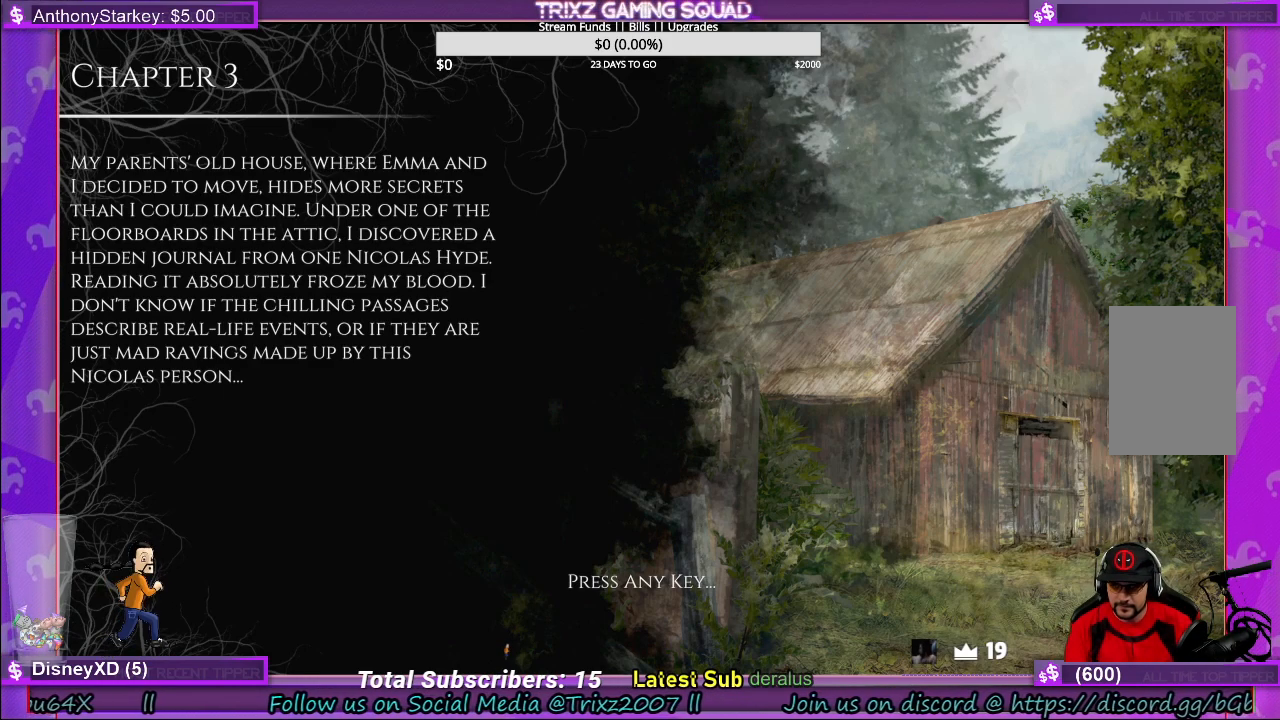
{"keys": [], "mouse": [], "events": []}
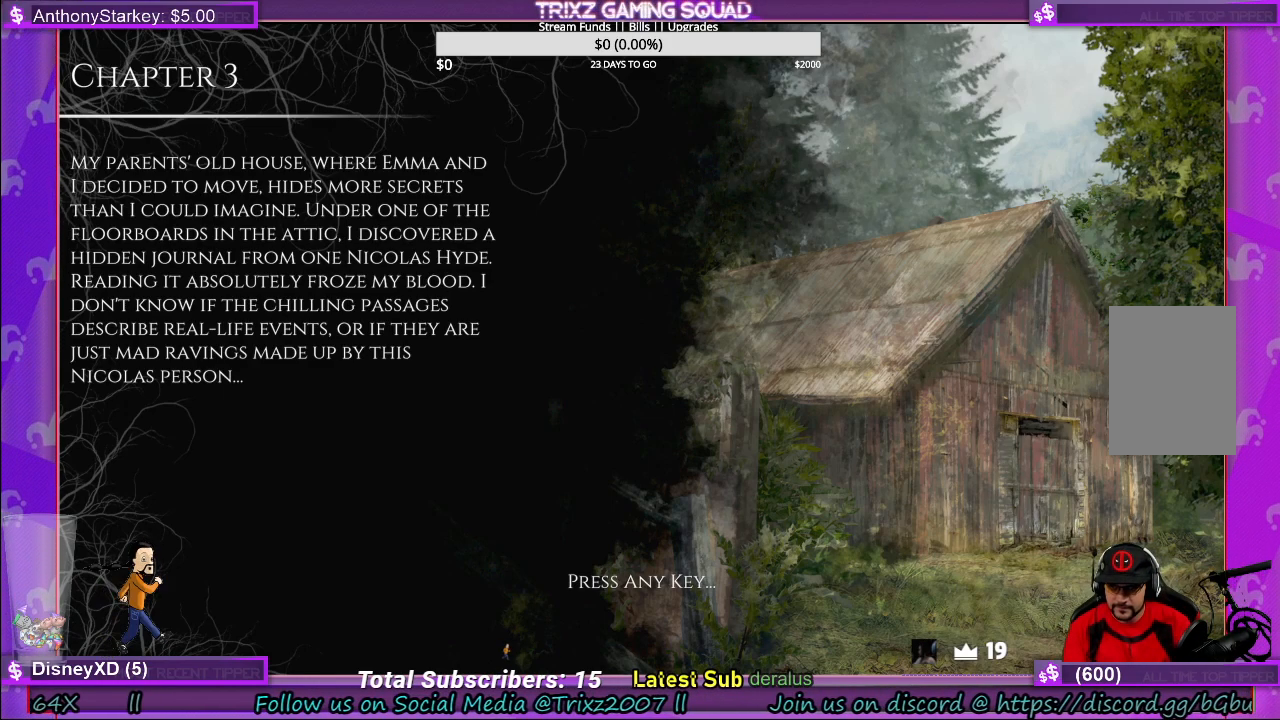
{"keys": [], "mouse": [], "events": []}
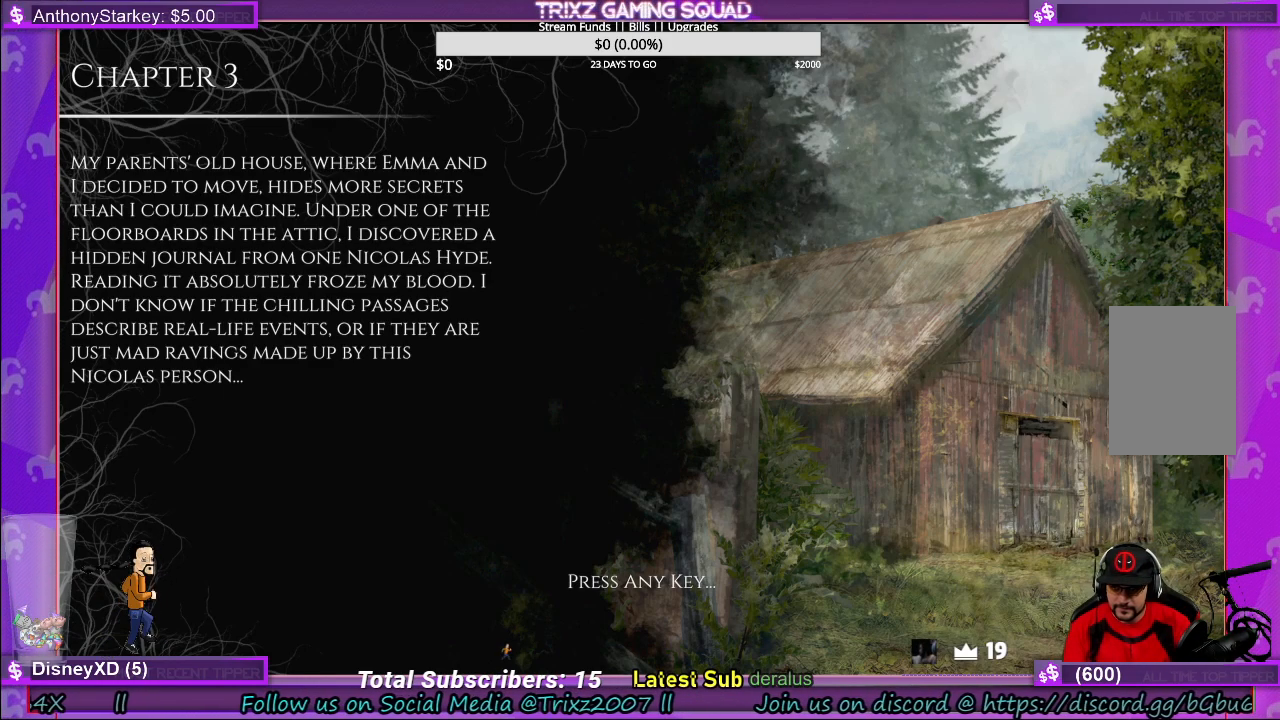
{"keys": [], "mouse": [], "events": []}
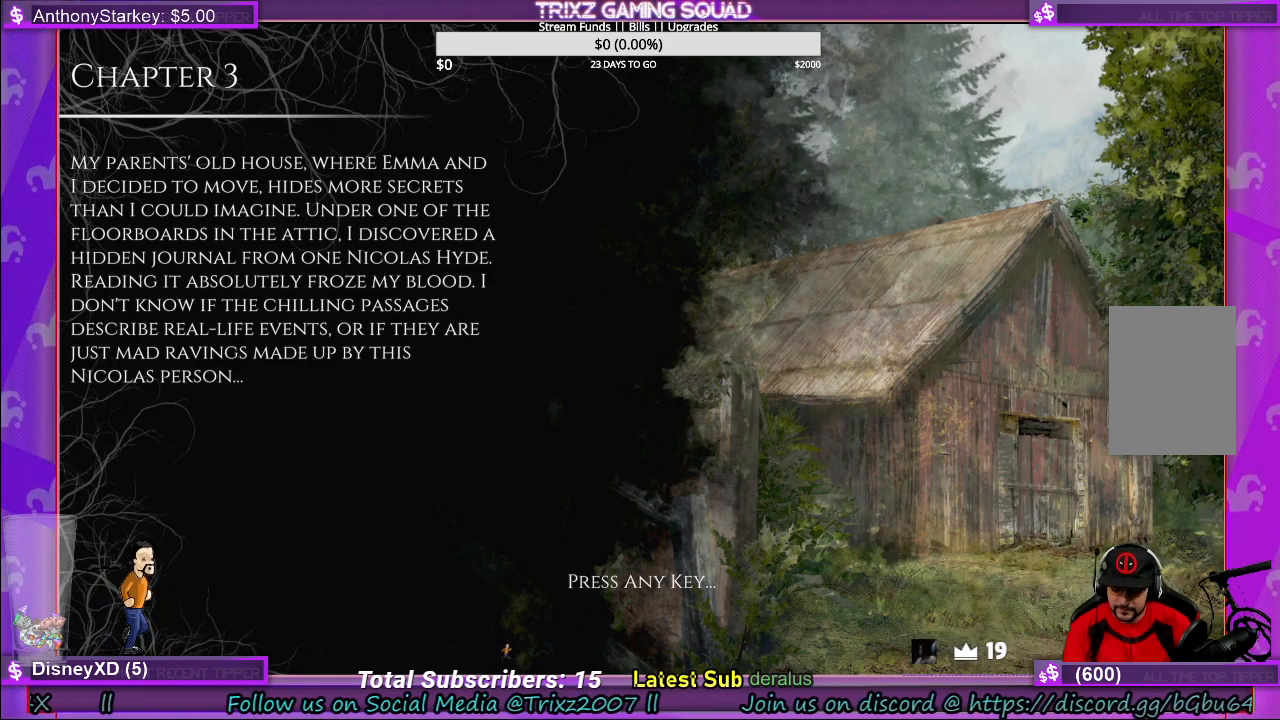
{"keys": [], "mouse": [], "events": [[200, "e", "down"], [283, "e", "up"], [383, "space", "down"], [500, "space", "up"]]}
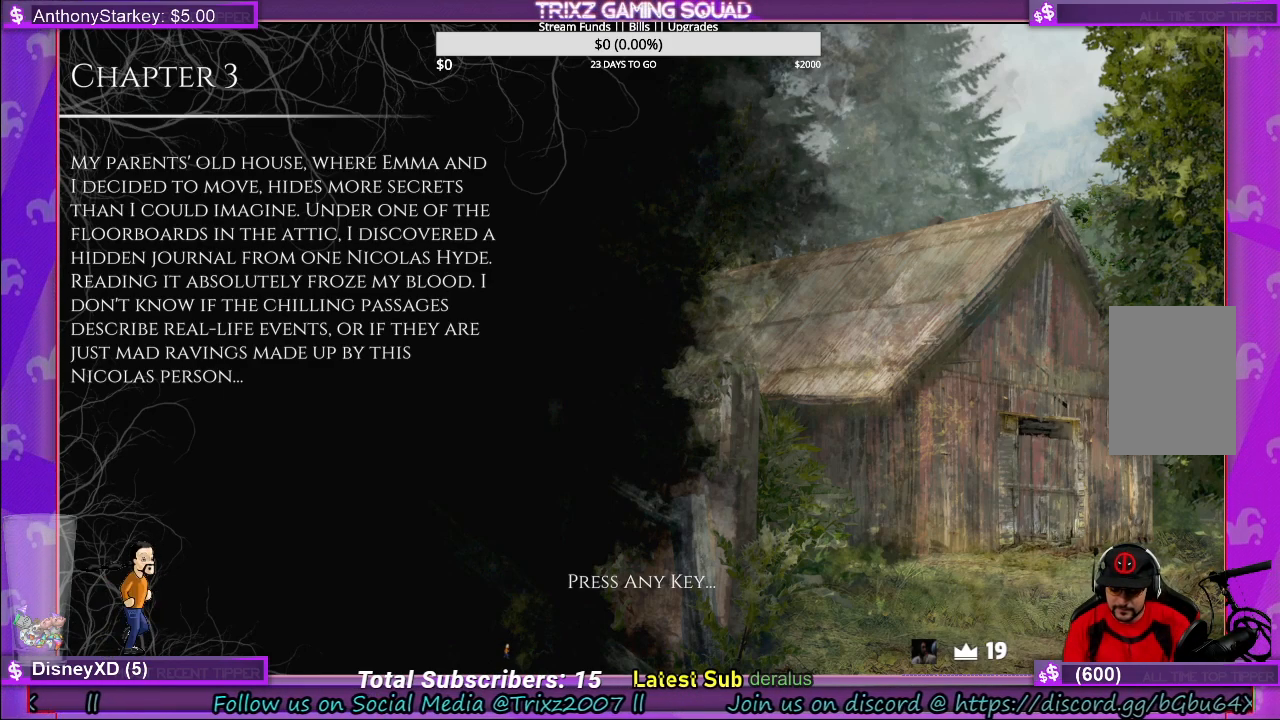
{"keys": ["e", "r"], "mouse": [], "events": [[217, "e", "down"], [300, "e", "up"], [450, "e", "down"], [500, "r", "down"]]}
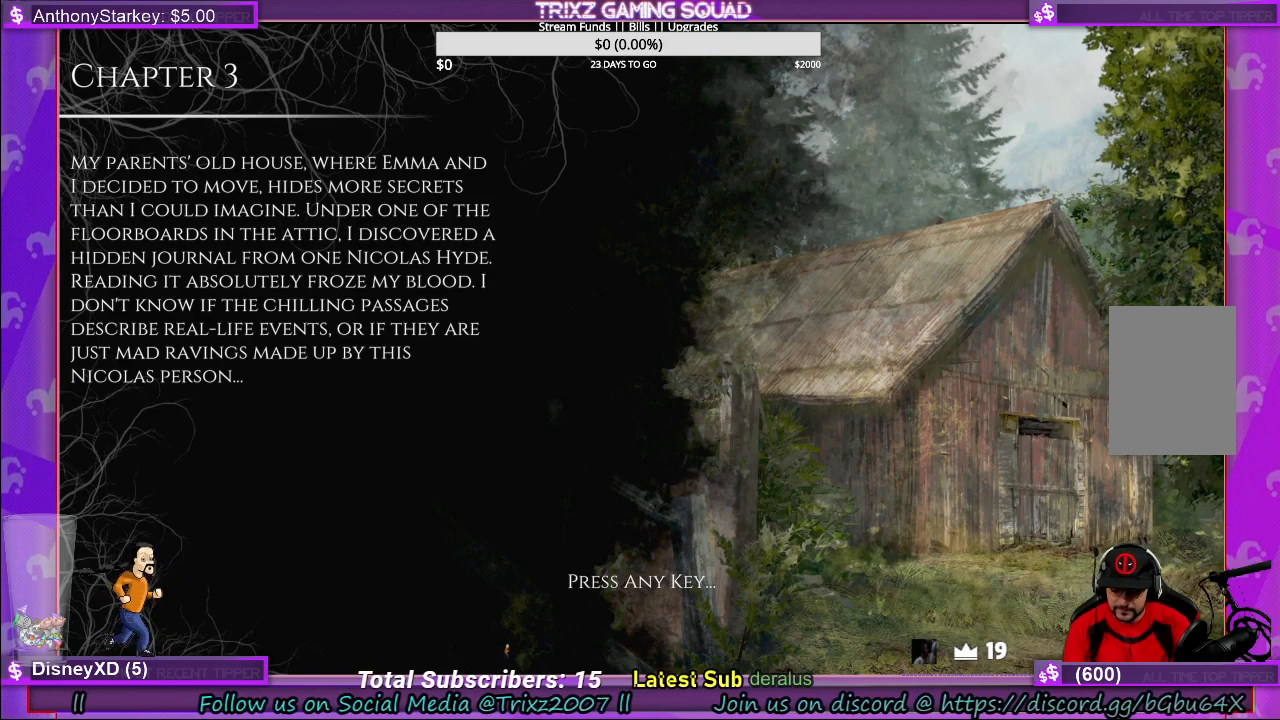
{"keys": [], "mouse": [], "events": [[67, "e", "up"], [83, "r", "up"], [167, "a", "down"], [250, "a", "up"]]}
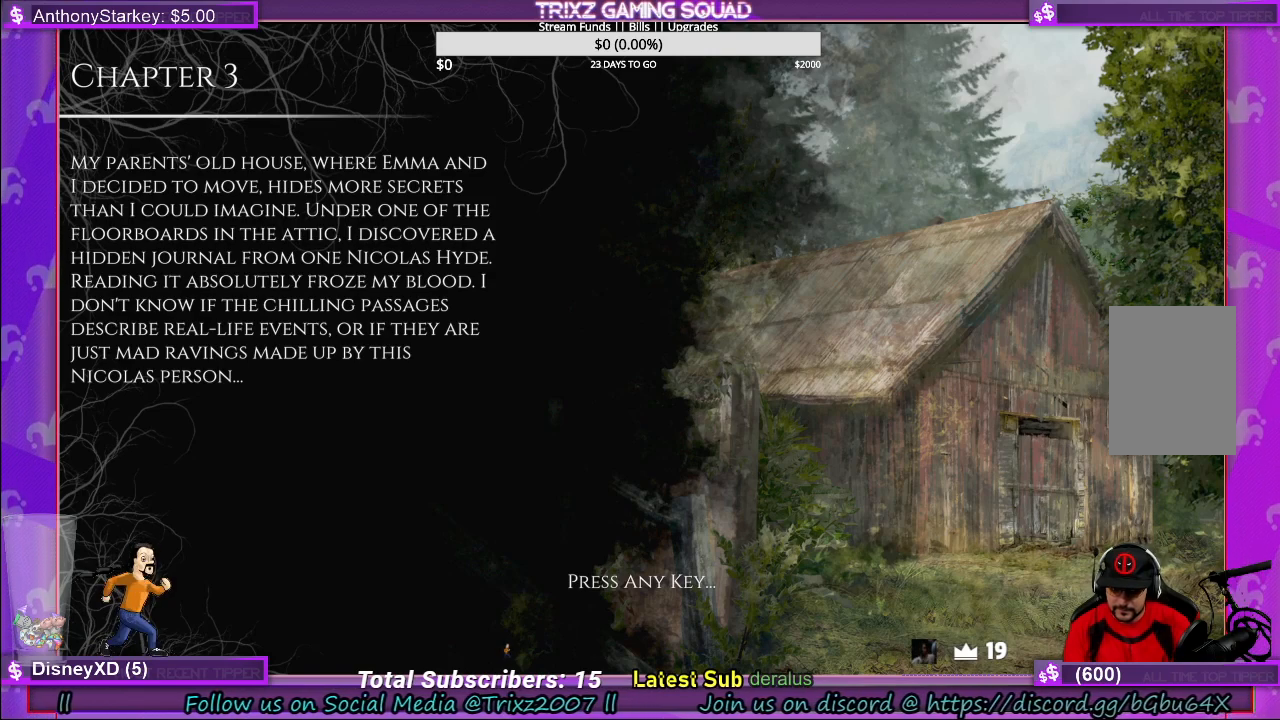
{"keys": [], "mouse": [], "events": [[233, "e", "down"], [317, "e", "up"]]}
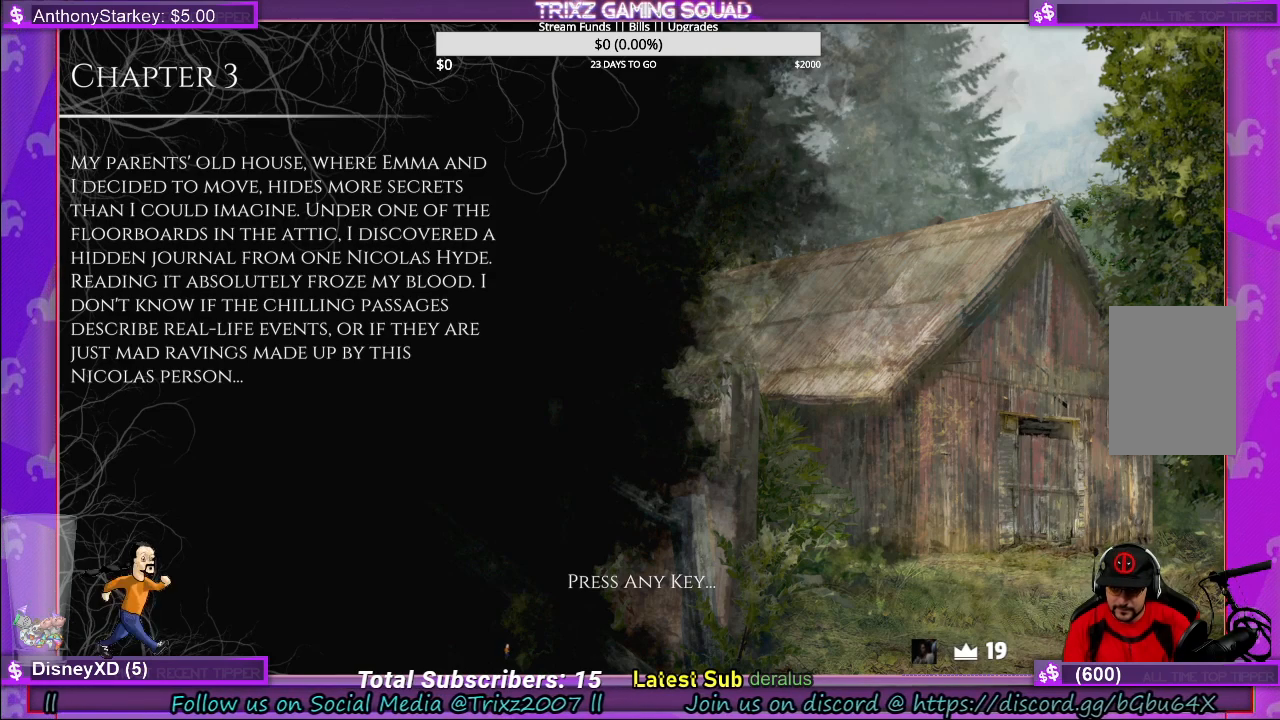
{"keys": [], "mouse": [], "events": [[33, "space", "down"], [150, "space", "up"], [333, "f", "down"], [417, "f", "up"]]}
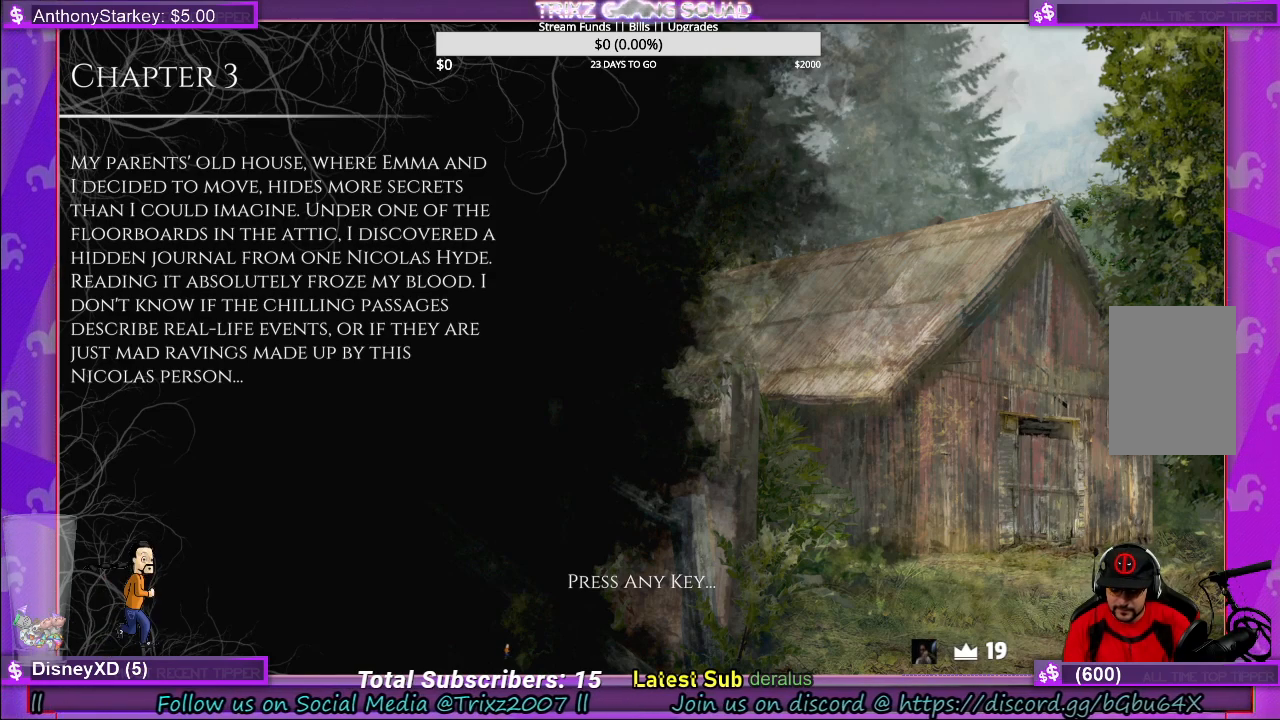
{"keys": ["w"], "mouse": [], "events": [[467, "w", "down"]]}
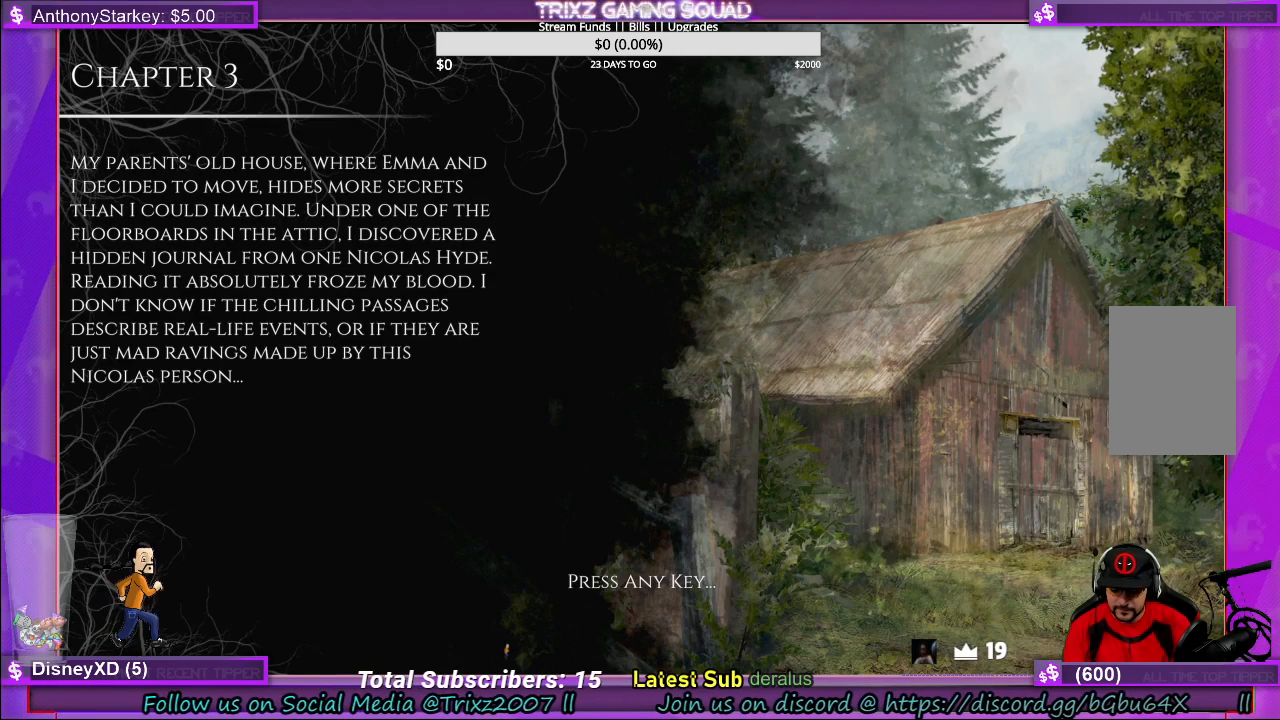
{"keys": [], "mouse": [], "events": [[33, "w", "up"], [233, "s", "down"], [333, "s", "up"]]}
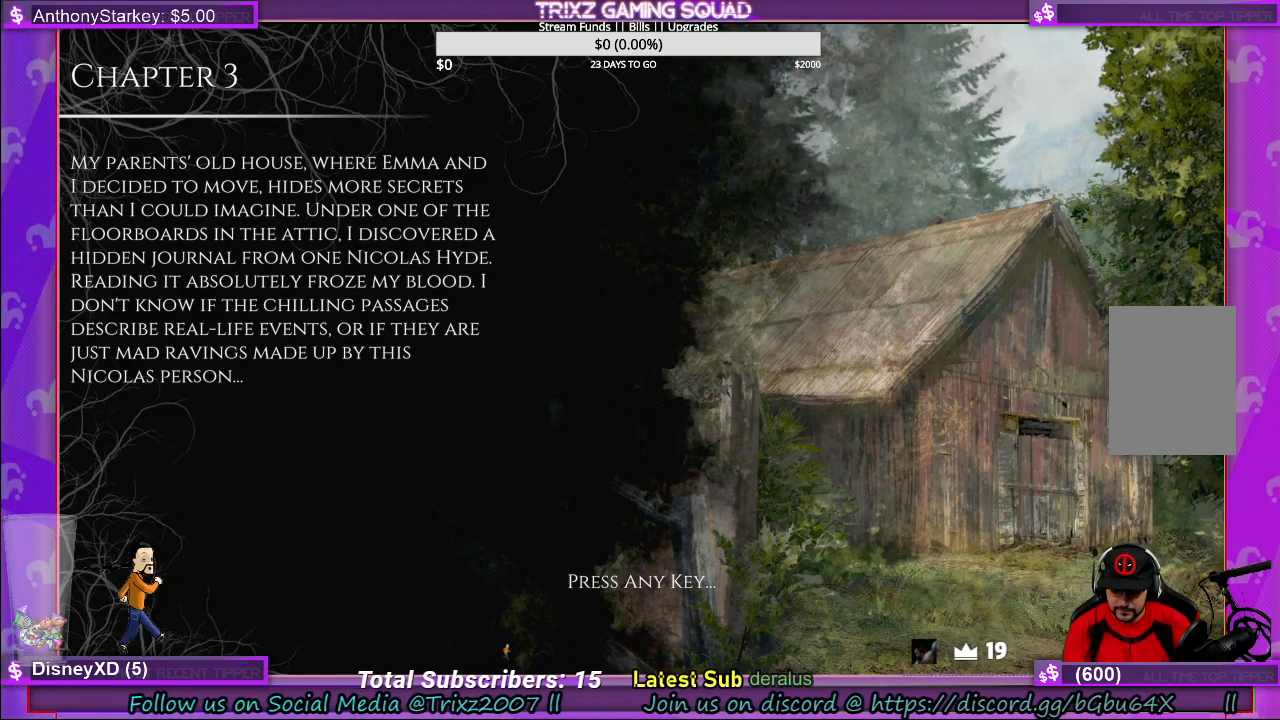
{"keys": [], "mouse": [], "events": []}
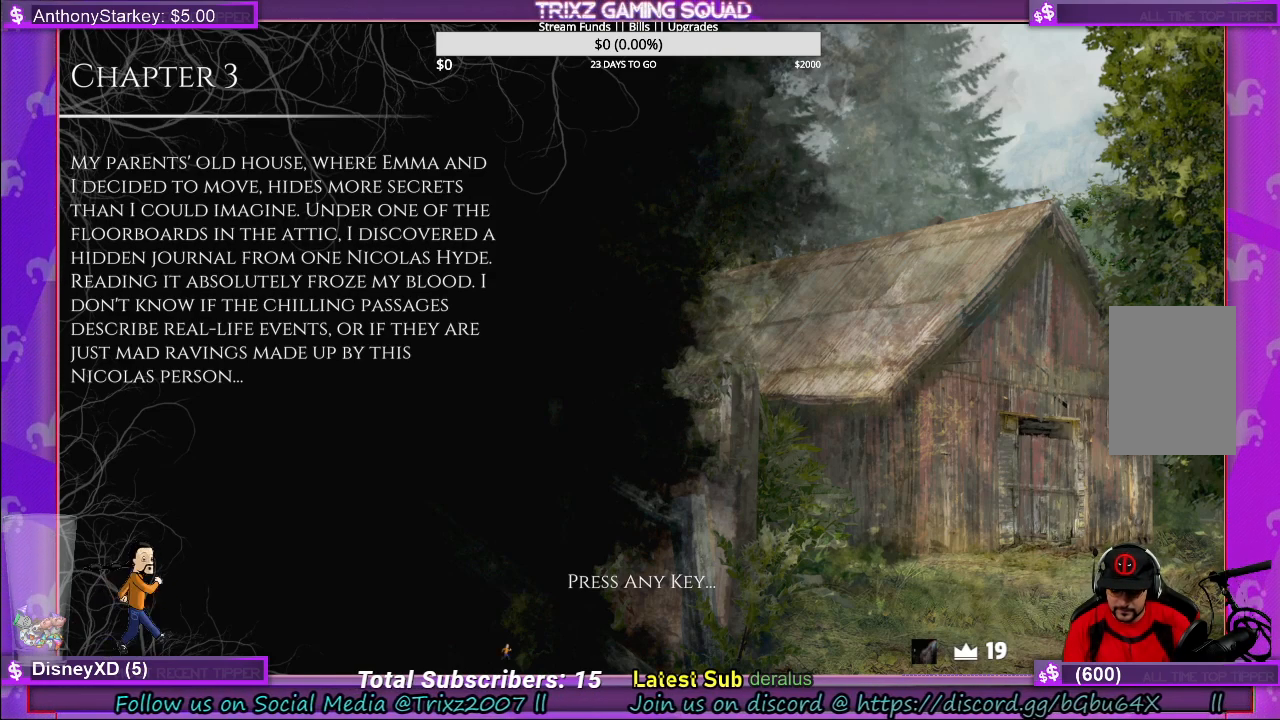
{"keys": [], "mouse": [], "events": [[267, "e", "down"], [333, "e", "up"], [417, "w", "down"], [483, "w", "up"]]}
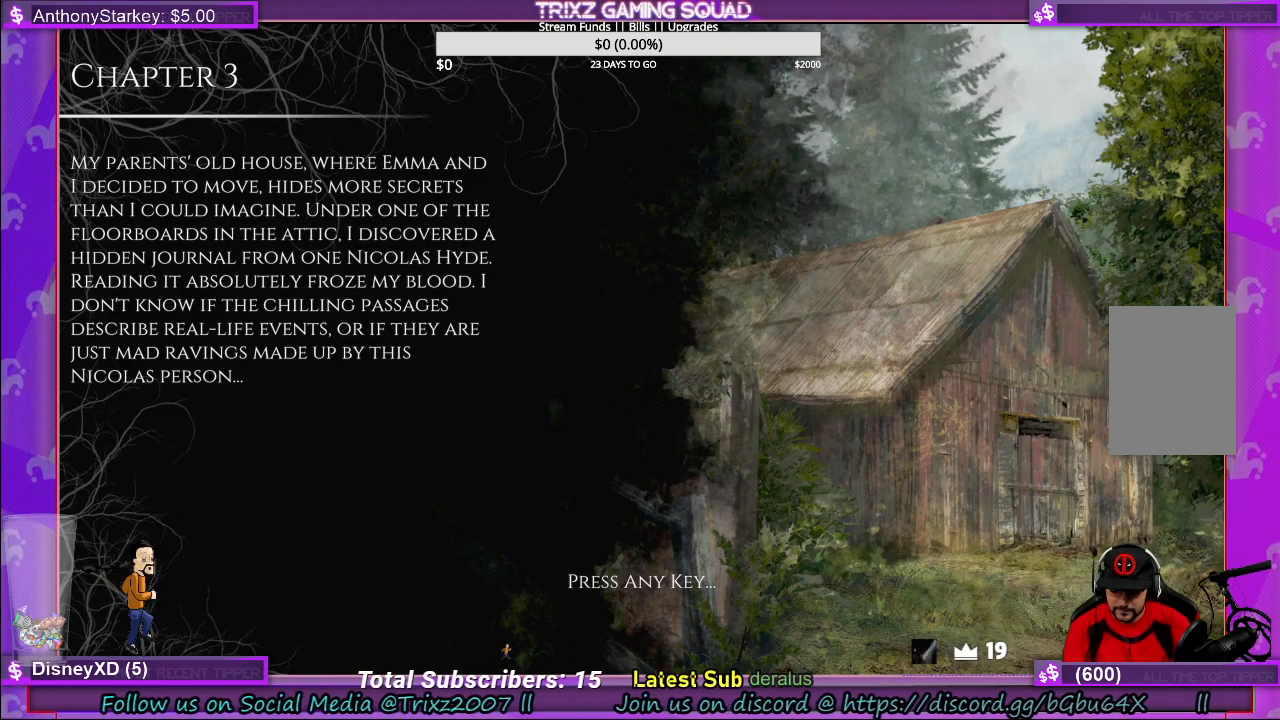
{"keys": [], "mouse": [], "events": [[67, "s", "down"], [133, "s", "up"], [150, "space", "down"], [267, "space", "up"]]}
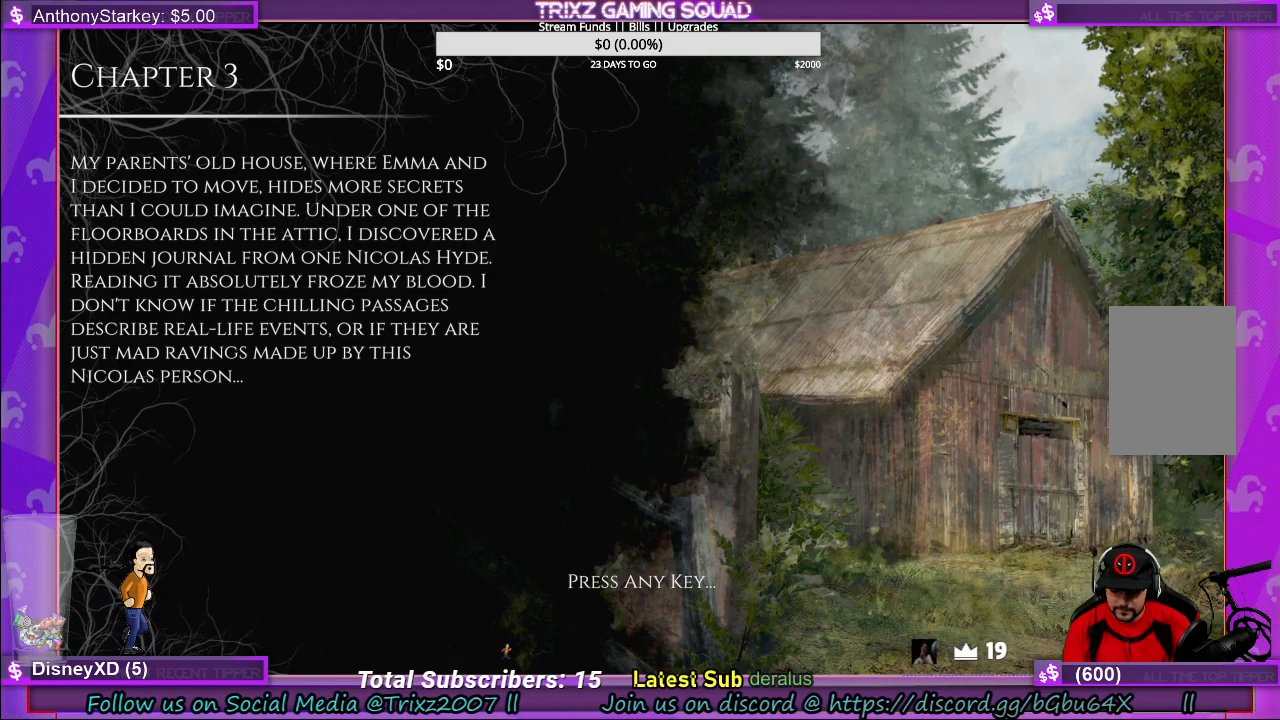
{"keys": [], "mouse": [], "events": [[117, "e", "down"], [183, "e", "up"], [383, "space", "down"], [500, "space", "up"]]}
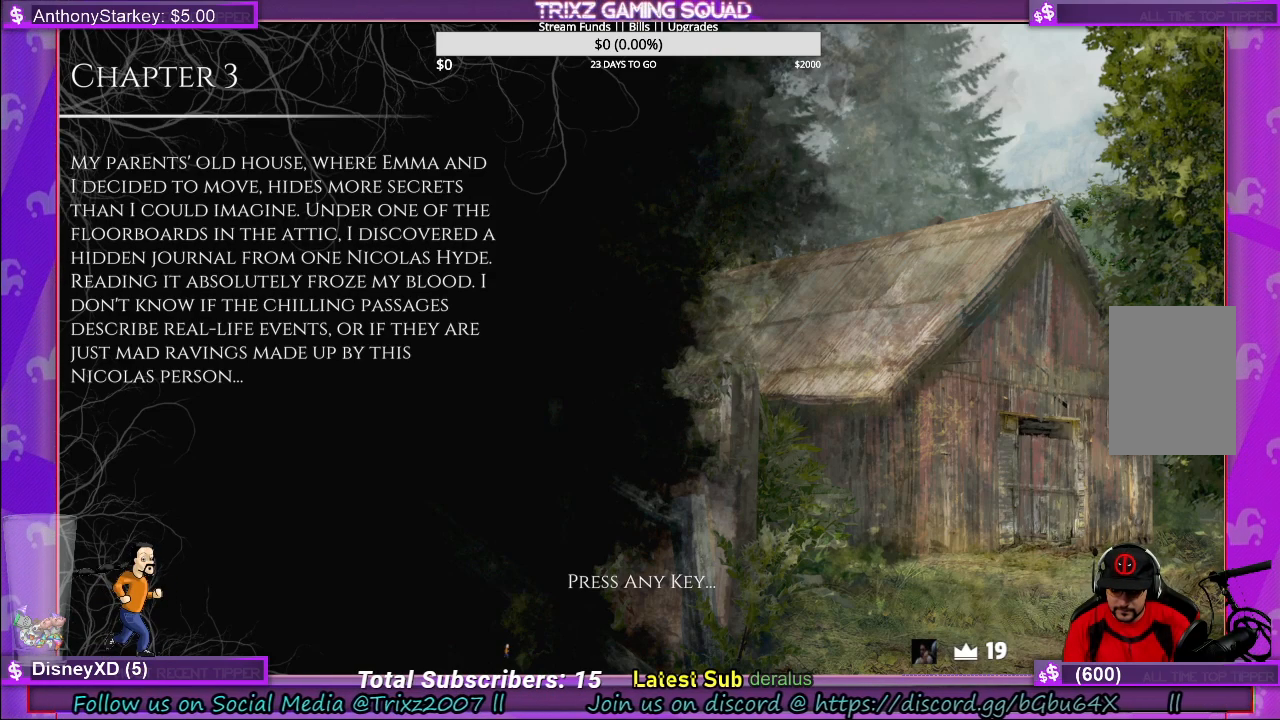
{"keys": [], "mouse": [], "events": [[100, "e", "down"], [183, "e", "up"], [383, "e", "down"], [500, "e", "up"]]}
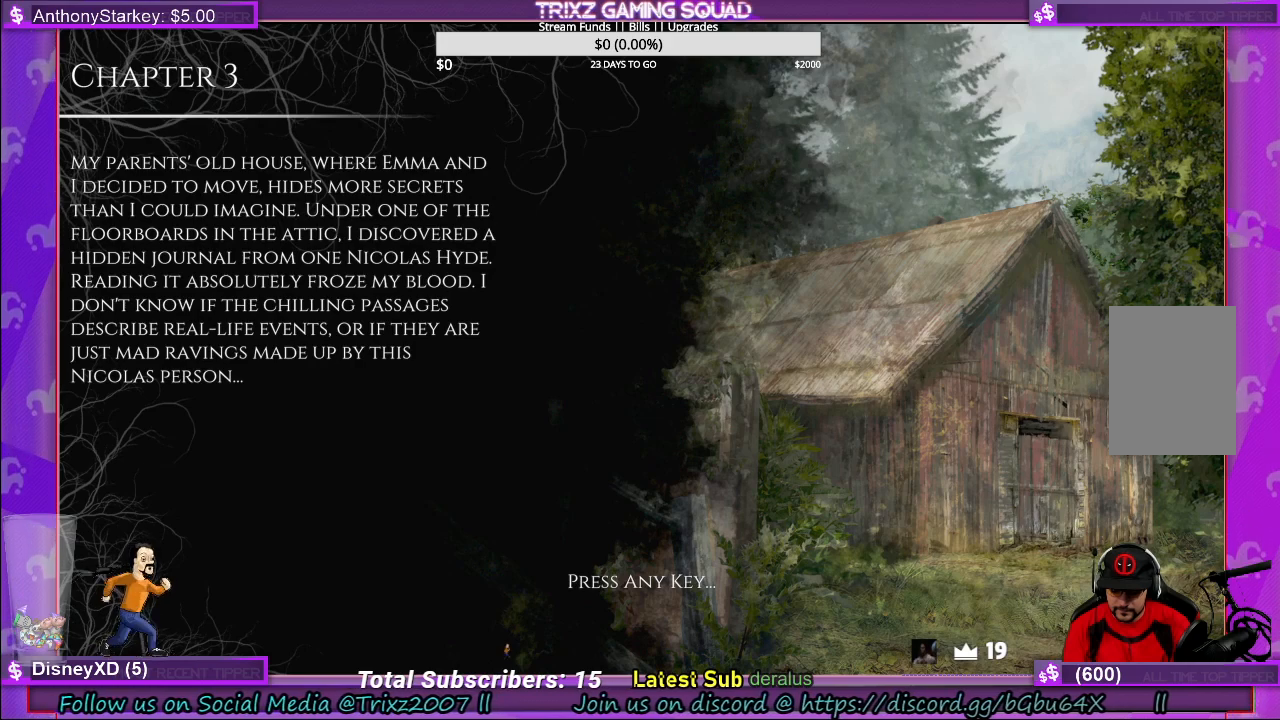
{"keys": [], "mouse": [], "events": [[67, "space", "down"], [217, "space", "up"]]}